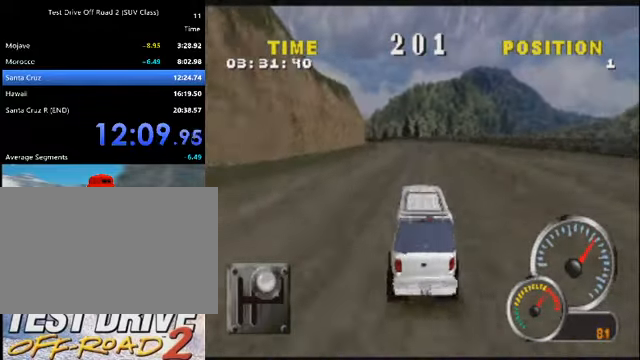
Gameplay with keyboard; each line is a JSON object with the keys held at the frame after it. "events" lists presses ("down") and releases ("up") of "a", "d", "e", "i", "j", "k", "l", "o", "q", "s", "space", "u", "v" and "w" between this image and that frame as [ms after this image, input, new state], when the widget could be followed in between. No other keys are recorded. Mouse input is not recorded.
{"keys": ["a", "k"], "events": [[134, "a", "down"], [267, "a", "up"], [367, "a", "down"]]}
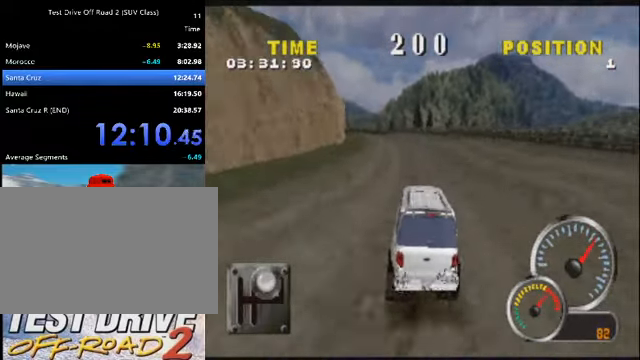
{"keys": ["a", "k"], "events": [[66, "a", "up"], [200, "a", "down"], [300, "a", "up"], [433, "a", "down"]]}
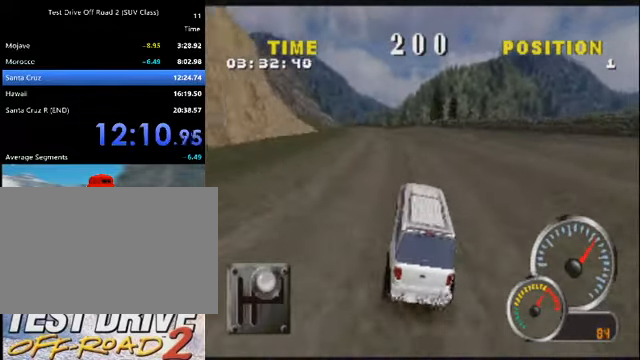
{"keys": ["k"], "events": [[134, "a", "up"], [200, "a", "down"], [401, "a", "up"]]}
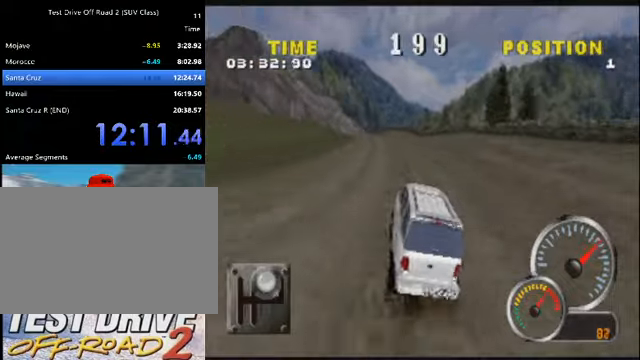
{"keys": ["k"], "events": [[367, "a", "down"], [500, "a", "up"]]}
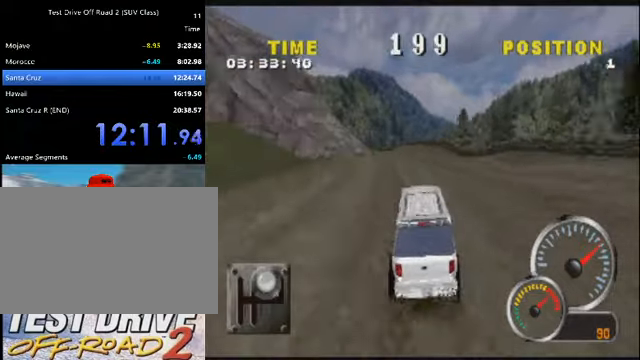
{"keys": ["a", "k"], "events": [[101, "a", "down"], [334, "a", "up"], [468, "a", "down"]]}
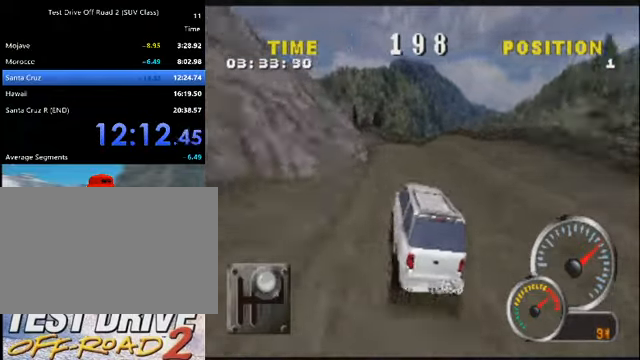
{"keys": ["d", "k"], "events": [[100, "a", "up"], [434, "d", "down"]]}
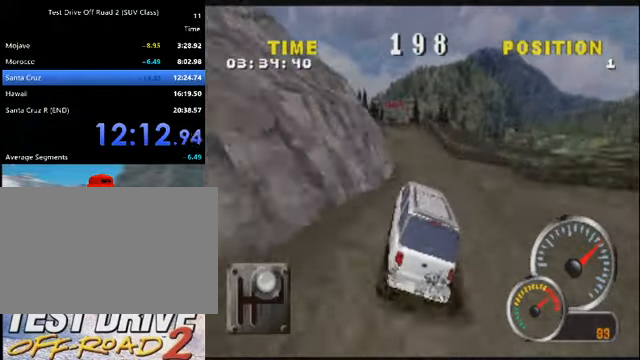
{"keys": ["a", "k"], "events": [[34, "d", "up"], [501, "a", "down"]]}
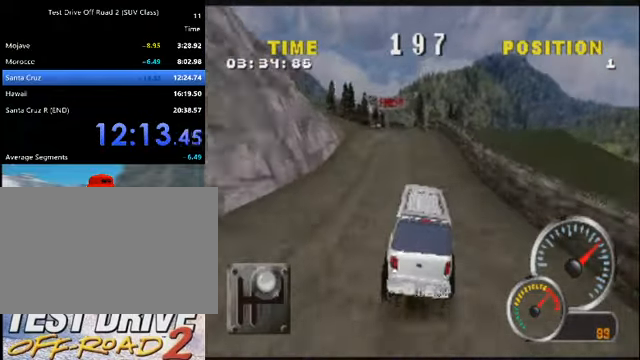
{"keys": ["k"], "events": [[133, "a", "up"], [267, "a", "down"], [367, "a", "up"]]}
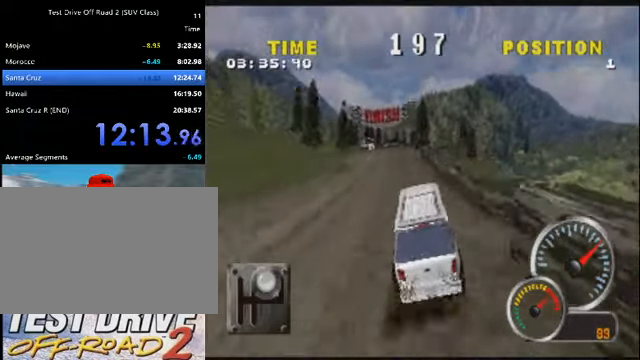
{"keys": ["a", "k"], "events": [[67, "a", "down"], [201, "a", "up"], [401, "a", "down"]]}
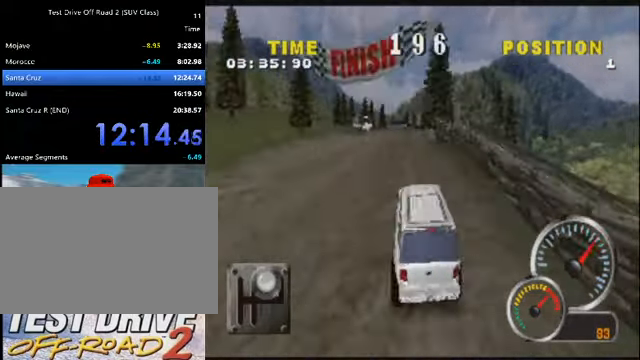
{"keys": ["k"], "events": [[67, "a", "up"]]}
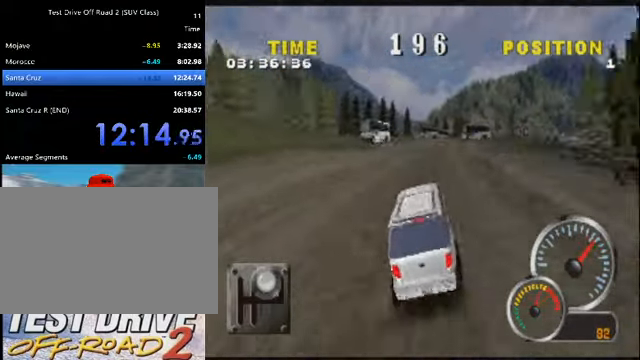
{"keys": ["a", "k"], "events": [[334, "a", "down"]]}
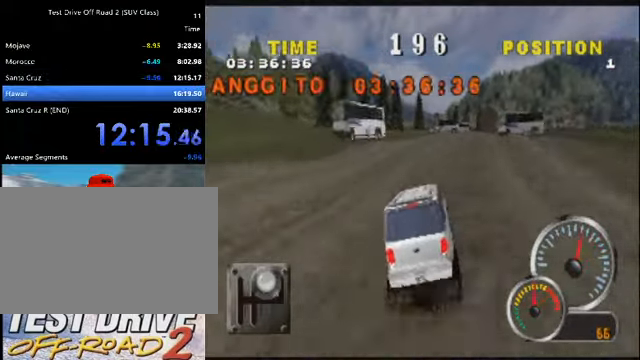
{"keys": ["d", "k"], "events": [[200, "a", "up"], [200, "d", "down"]]}
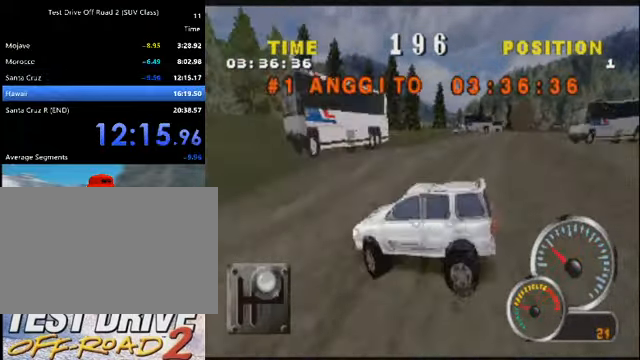
{"keys": ["d", "k"], "events": []}
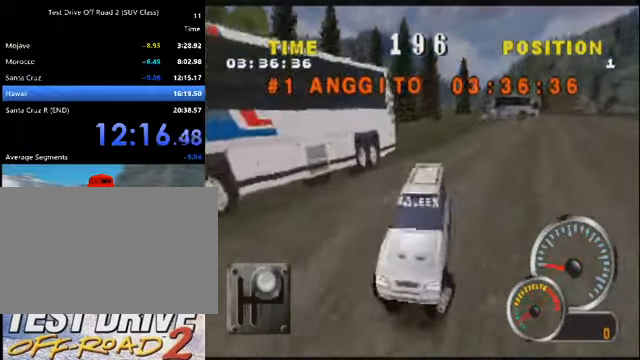
{"keys": ["d", "k"], "events": []}
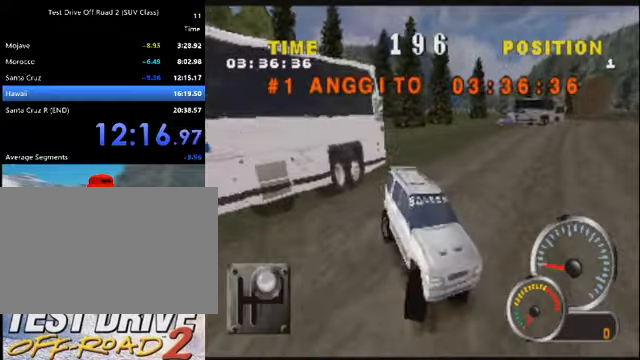
{"keys": ["o"], "events": [[200, "d", "up"], [267, "o", "down"], [400, "k", "up"]]}
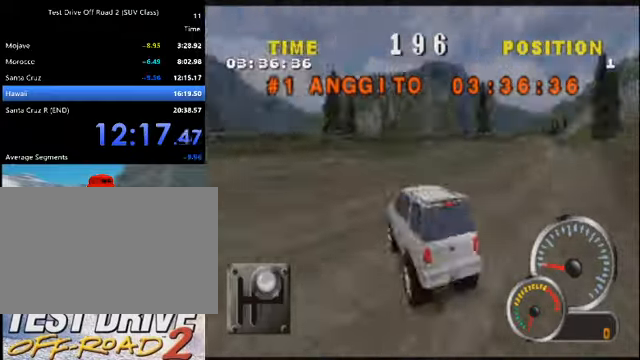
{"keys": [], "events": [[34, "o", "up"], [234, "o", "down"], [467, "o", "up"]]}
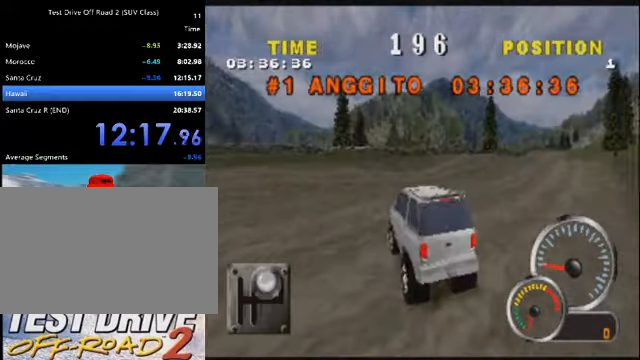
{"keys": [], "events": [[200, "o", "down"], [267, "o", "up"], [434, "o", "down"], [500, "o", "up"]]}
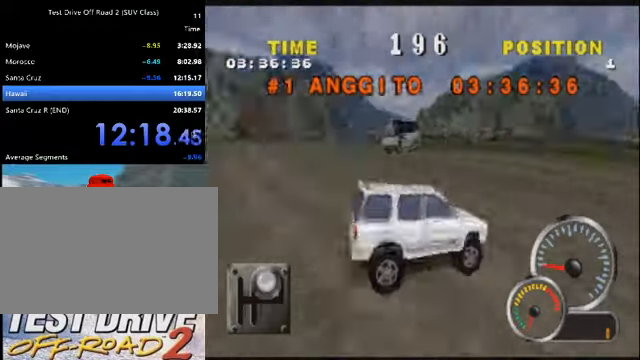
{"keys": ["o"], "events": [[100, "o", "down"], [200, "o", "up"], [234, "o", "down"], [334, "o", "up"], [434, "o", "down"]]}
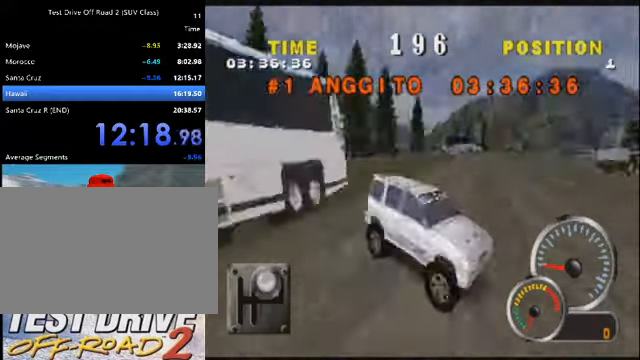
{"keys": ["o"], "events": [[33, "o", "up"], [133, "o", "down"], [233, "o", "up"], [300, "o", "down"], [367, "o", "up"], [467, "o", "down"]]}
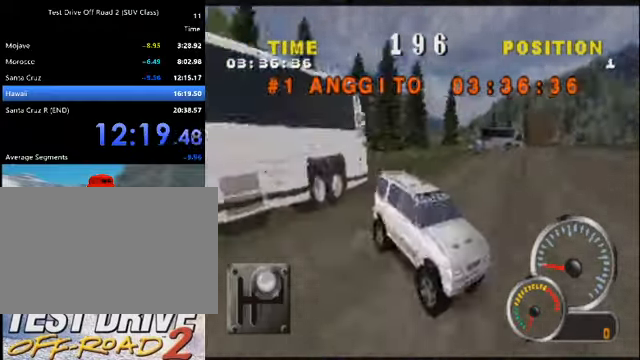
{"keys": ["o"], "events": [[34, "o", "up"], [134, "o", "down"], [200, "o", "up"], [334, "o", "down"], [367, "o", "up"], [467, "o", "down"]]}
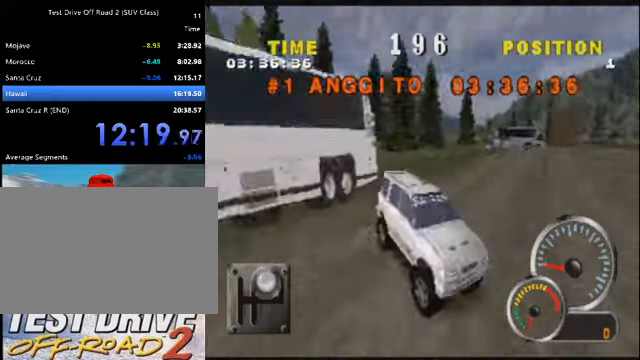
{"keys": ["o"], "events": [[67, "o", "up"], [167, "o", "down"], [233, "o", "up"], [333, "o", "down"], [400, "o", "up"], [467, "o", "down"]]}
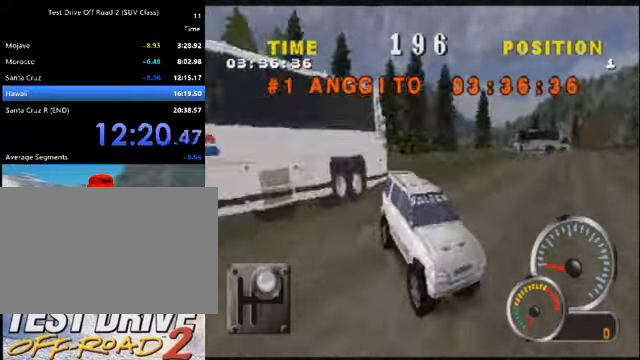
{"keys": ["o"], "events": [[67, "o", "up"], [167, "o", "down"], [267, "o", "up"], [367, "o", "down"], [401, "o", "up"], [501, "o", "down"]]}
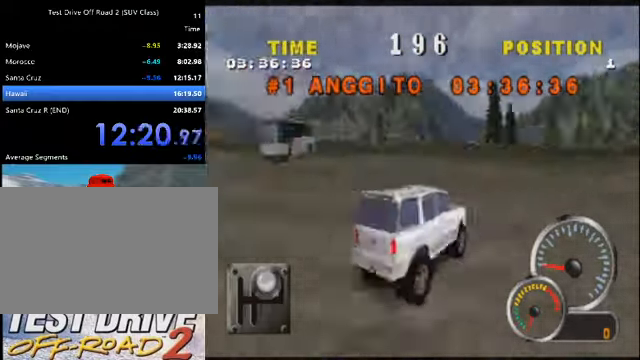
{"keys": [], "events": [[100, "o", "up"], [167, "o", "down"], [267, "o", "up"], [367, "o", "down"], [467, "o", "up"]]}
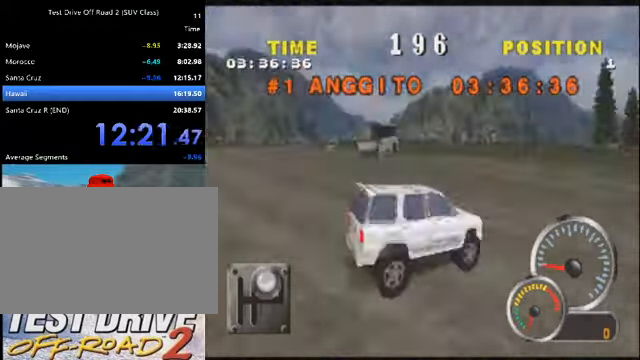
{"keys": [], "events": [[67, "o", "down"], [167, "o", "up"], [234, "o", "down"], [301, "o", "up"], [400, "o", "down"], [467, "o", "up"]]}
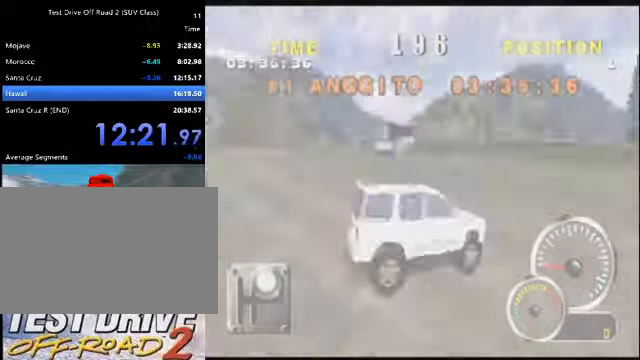
{"keys": [], "events": [[67, "o", "down"], [167, "o", "up"], [267, "o", "down"], [300, "o", "up"], [434, "o", "down"], [501, "o", "up"]]}
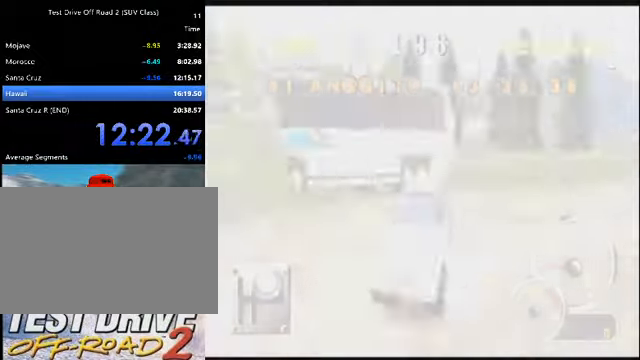
{"keys": [], "events": [[100, "o", "down"], [166, "o", "up"], [267, "o", "down"], [367, "o", "up"], [467, "o", "down"], [500, "o", "up"]]}
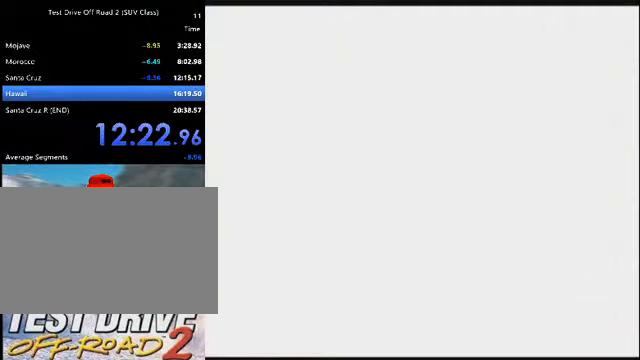
{"keys": ["o"], "events": [[167, "o", "down"], [200, "o", "up"], [334, "o", "down"], [401, "o", "up"], [467, "o", "down"]]}
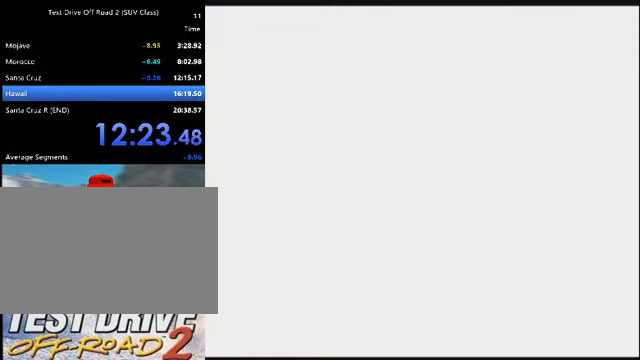
{"keys": [], "events": [[66, "o", "up"], [166, "o", "down"], [267, "o", "up"], [367, "o", "down"], [433, "o", "up"]]}
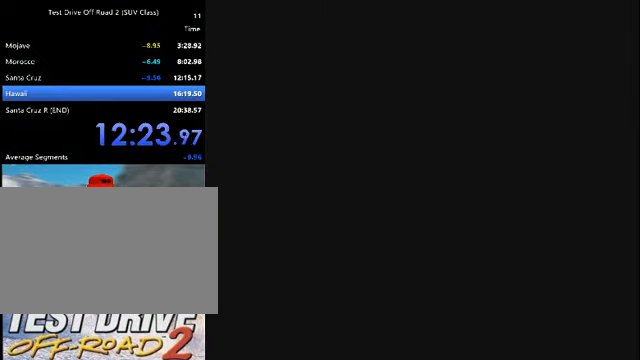
{"keys": [], "events": [[33, "o", "down"], [134, "o", "up"], [234, "o", "down"], [334, "o", "up"]]}